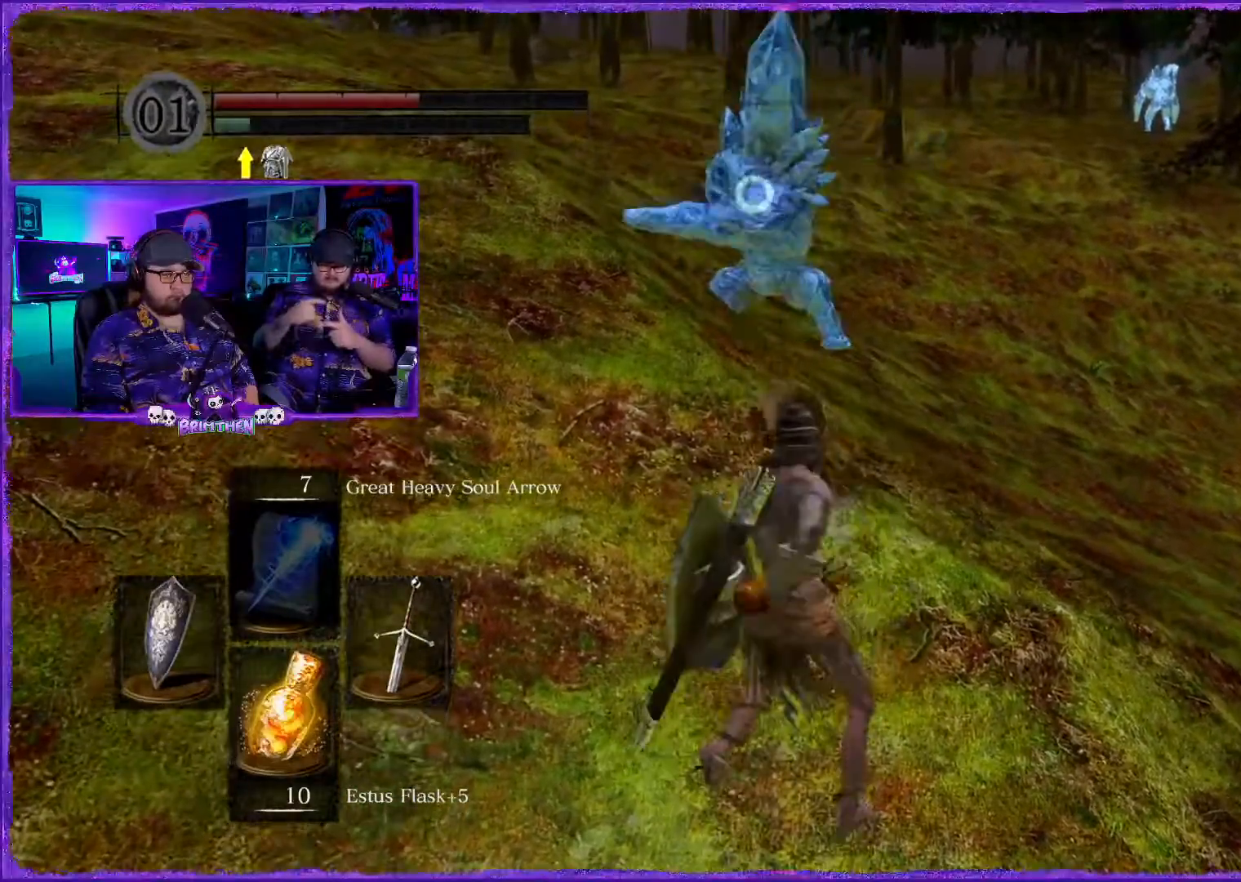
Gameplay with a controller (PlayStation layout); each line is a JSON object with the inputs held at the frame after it. "events" lists button and stick changes between this image and that frame as [ms after this image, input, new state], when the widget could be followed in between.
{"buttons": [], "left_stick": "center", "right_stick": "center", "events": [[84, "SQUARE", "up"], [201, "SQUARE", "down"], [301, "SQUARE", "up"]]}
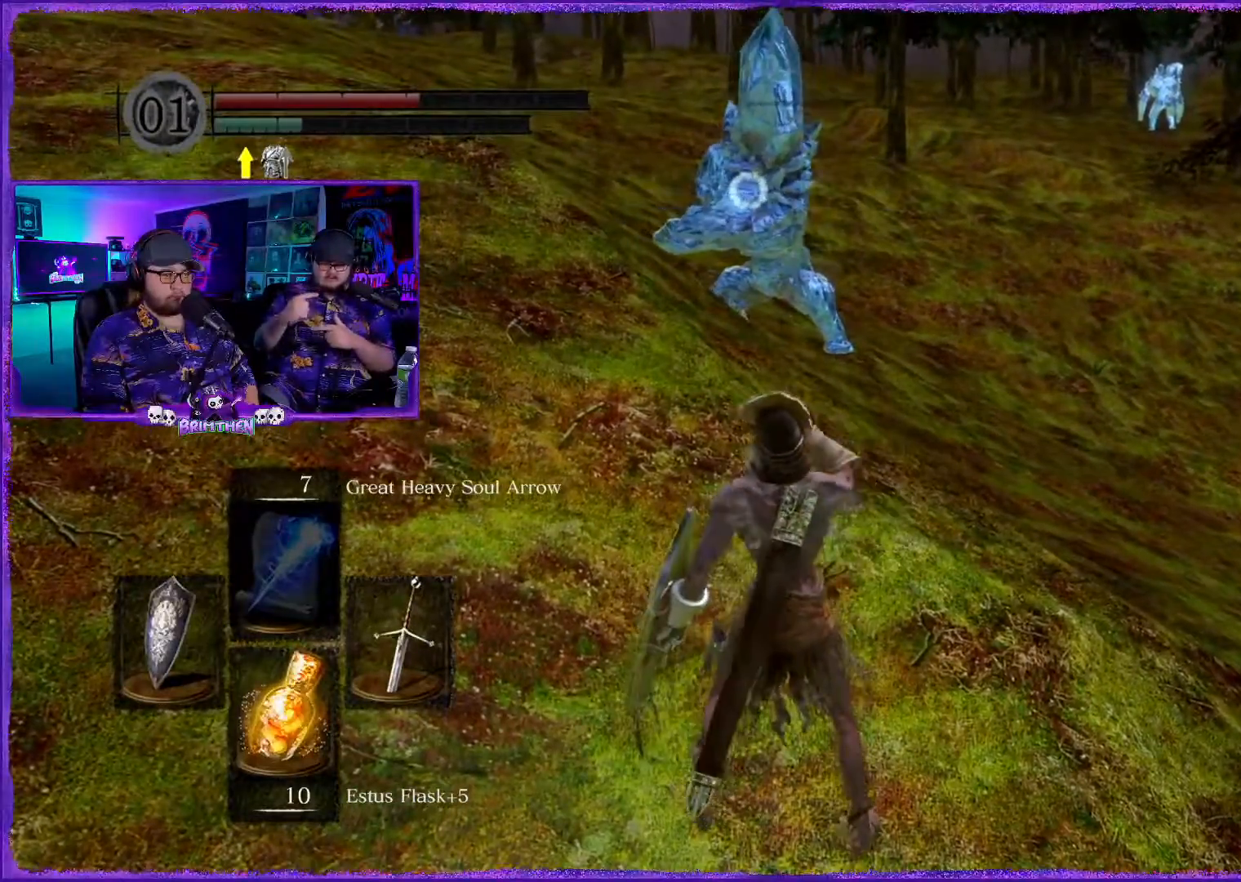
{"buttons": [], "left_stick": "center", "right_stick": "center", "events": []}
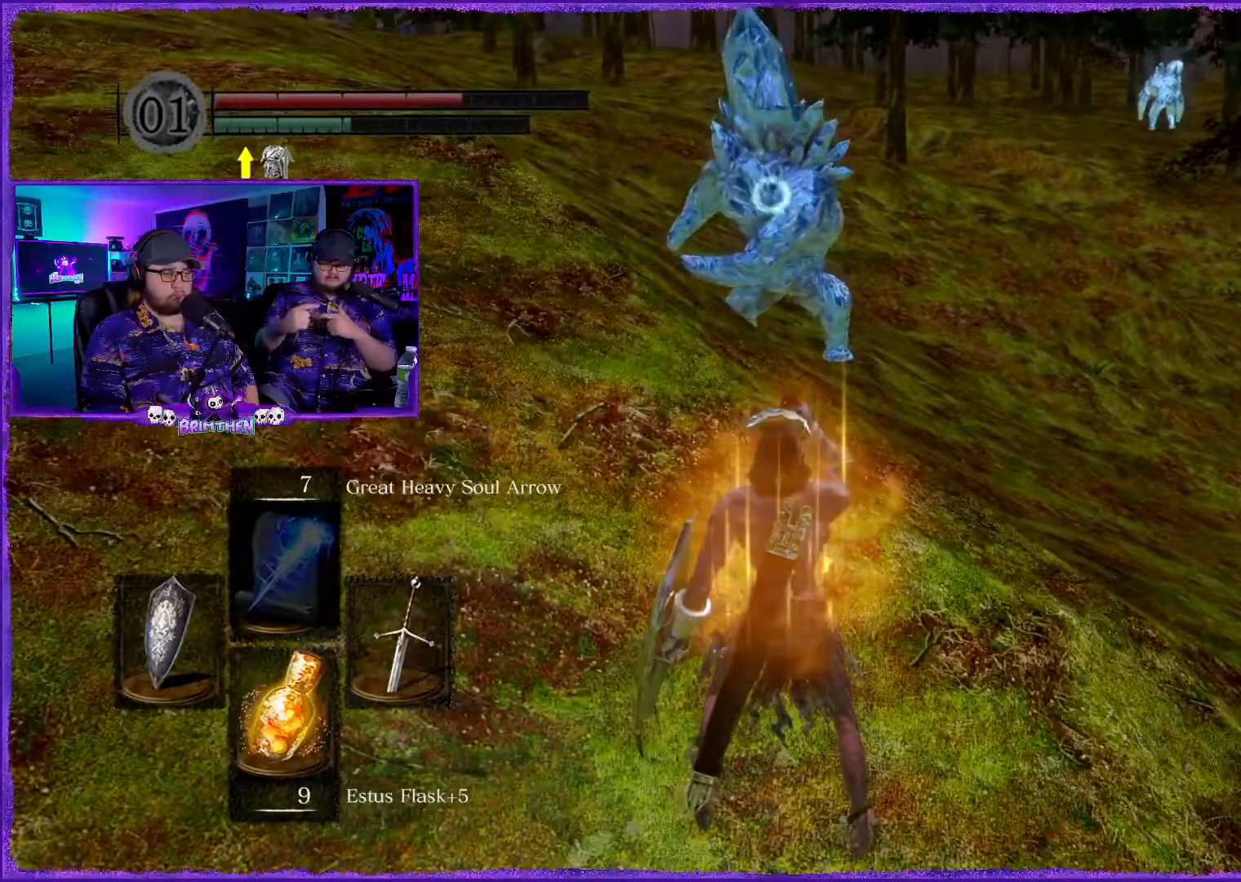
{"buttons": [], "left_stick": "left", "right_stick": "center", "events": [[501, "left_stick", "left"]]}
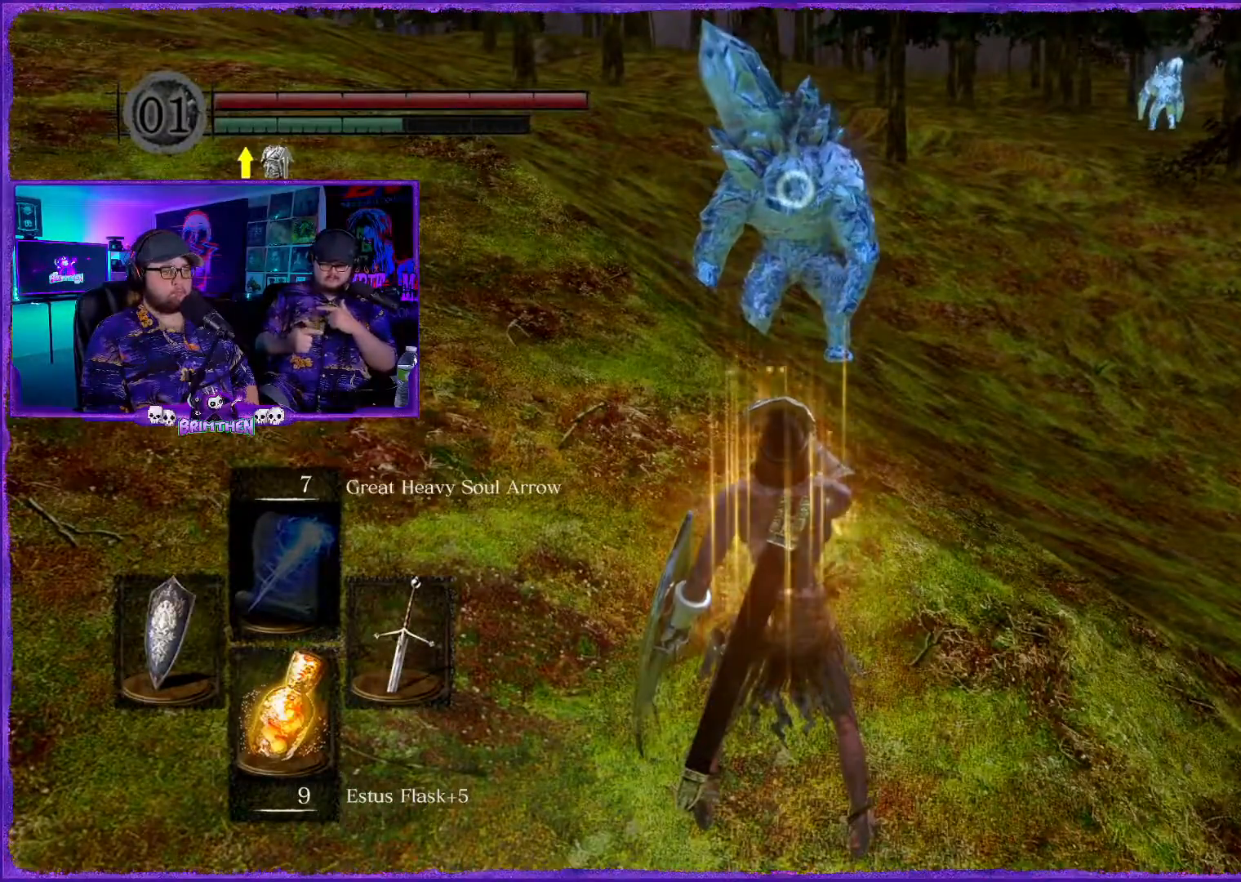
{"buttons": [], "left_stick": "left", "right_stick": "center", "events": []}
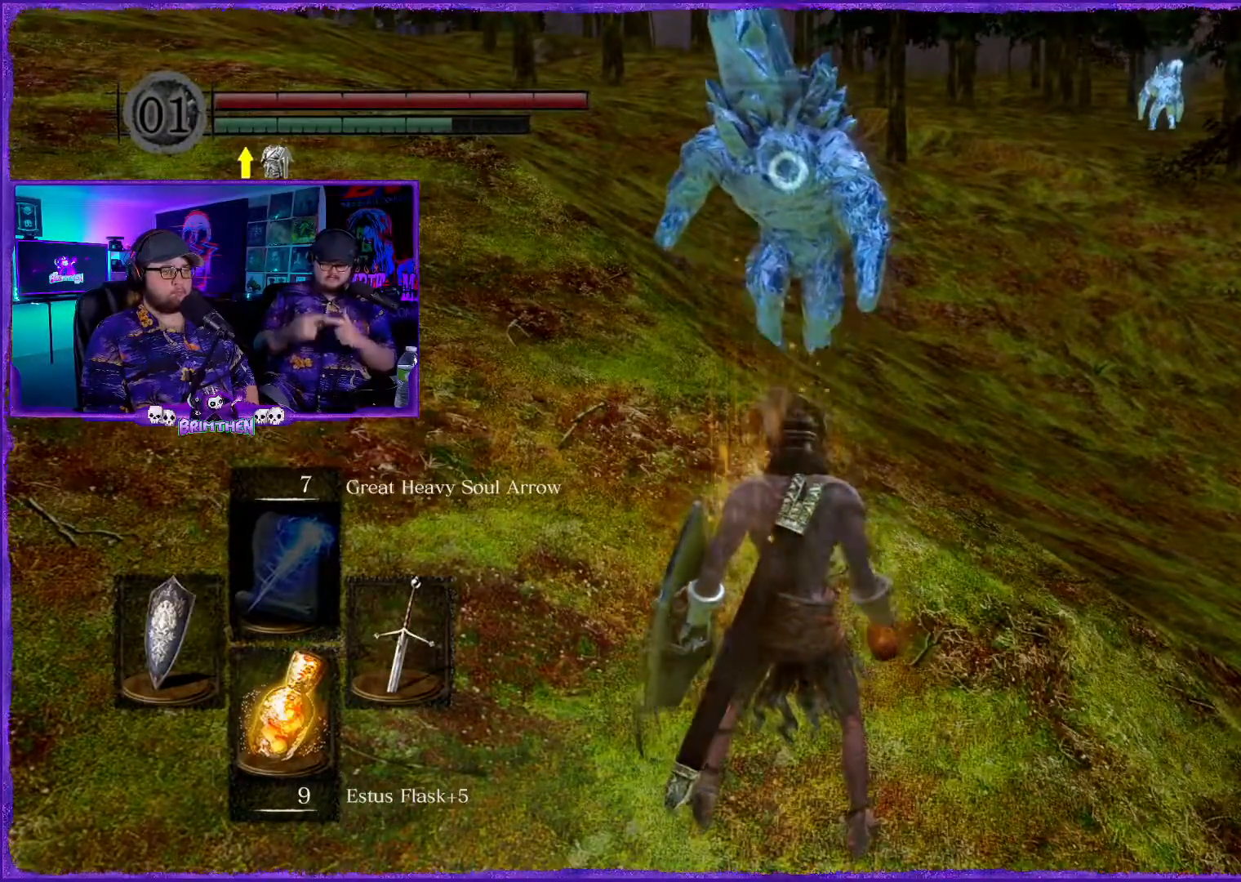
{"buttons": [], "left_stick": "left", "right_stick": "center", "events": []}
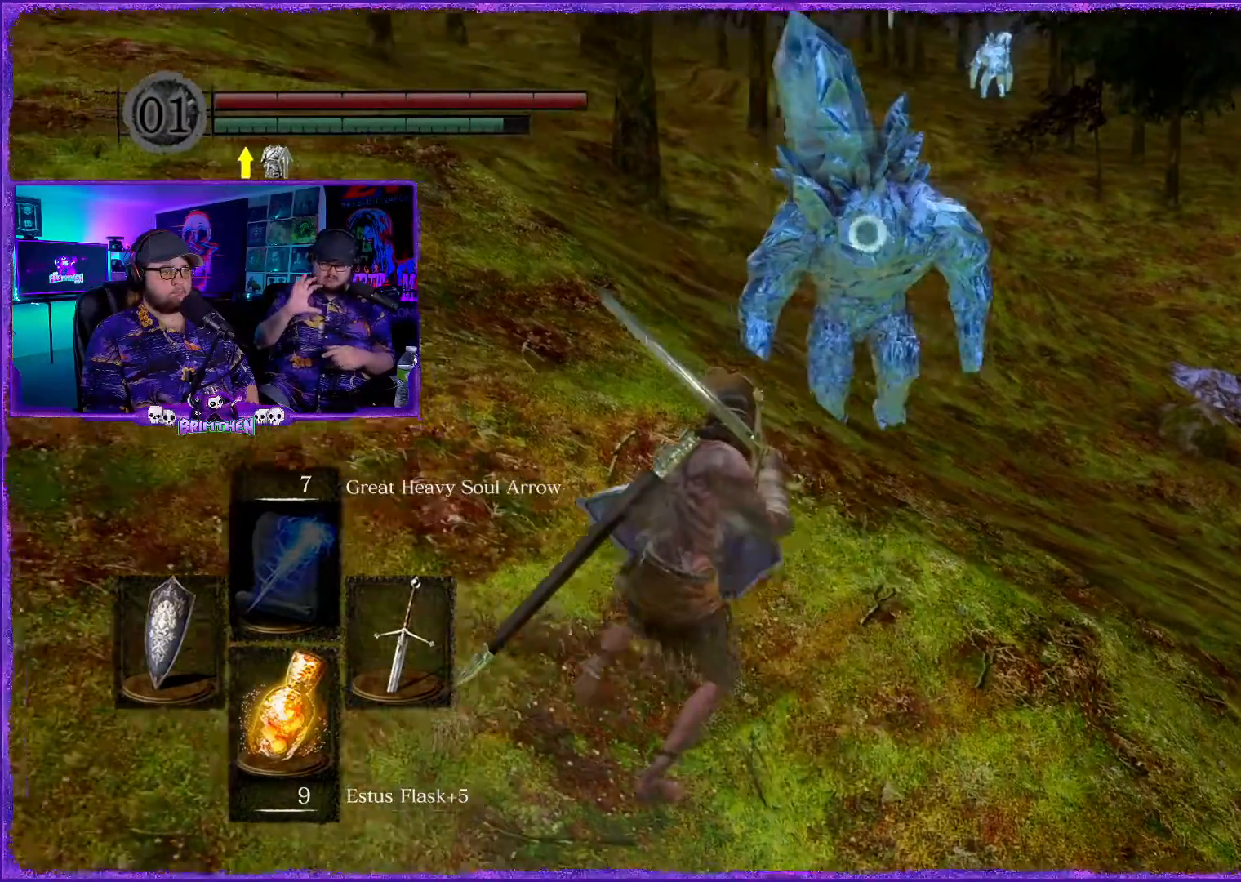
{"buttons": [], "left_stick": "up-left", "right_stick": "center", "events": [[267, "left_stick", "up-left"]]}
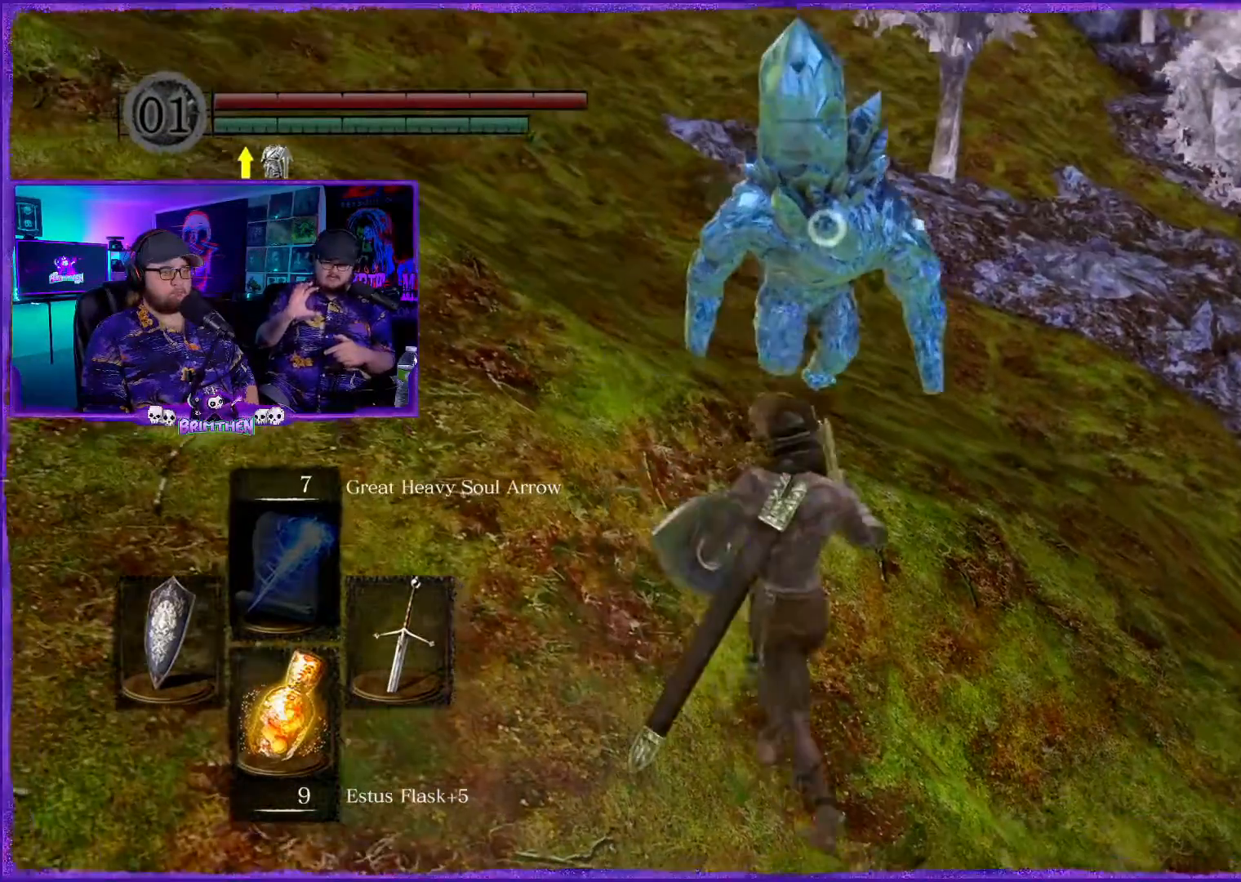
{"buttons": ["R1"], "left_stick": "up", "right_stick": "center", "events": [[351, "R1", "down"], [351, "left_stick", "up"], [401, "R1", "up"], [451, "R1", "down"]]}
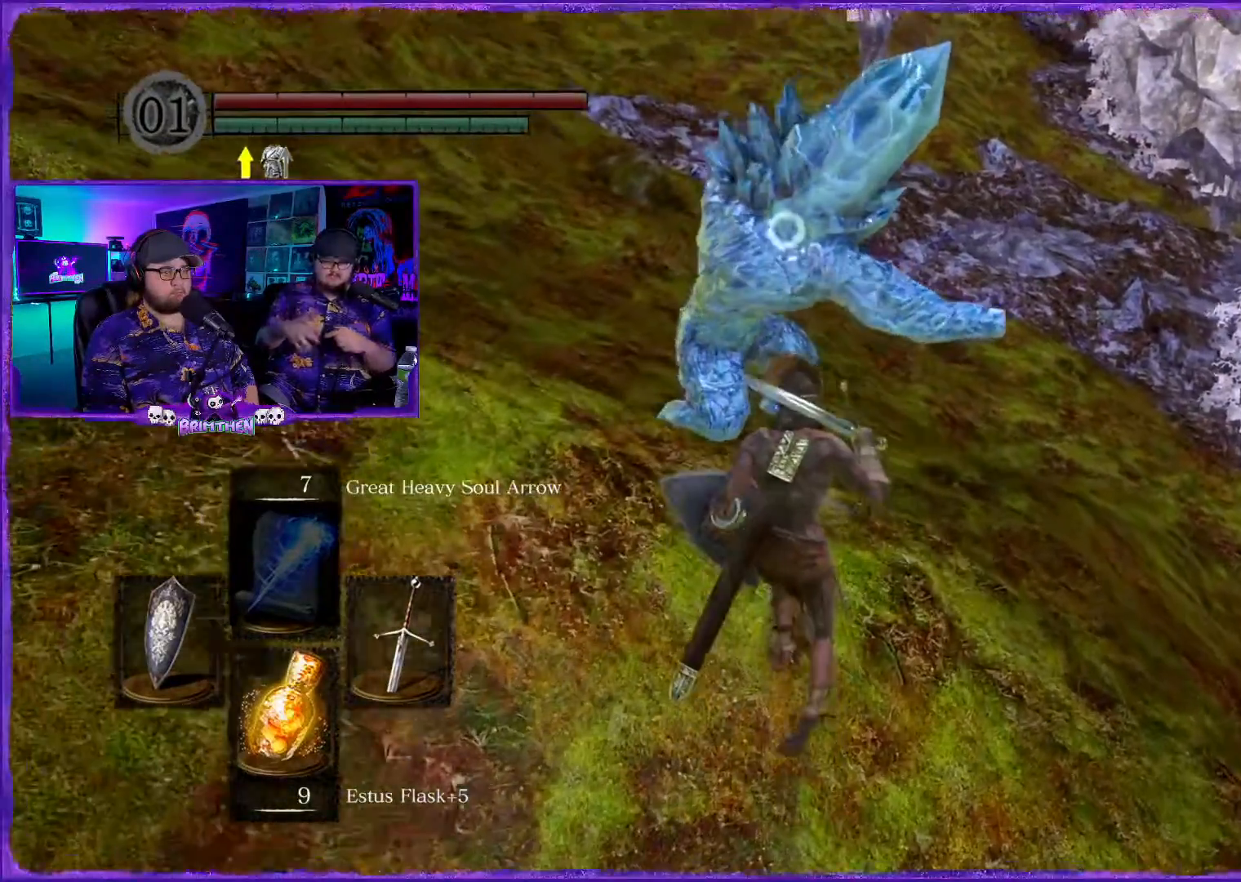
{"buttons": ["R1"], "left_stick": "up", "right_stick": "center", "events": [[117, "R1", "up"], [200, "R1", "down"], [334, "R1", "up"], [417, "R1", "down"]]}
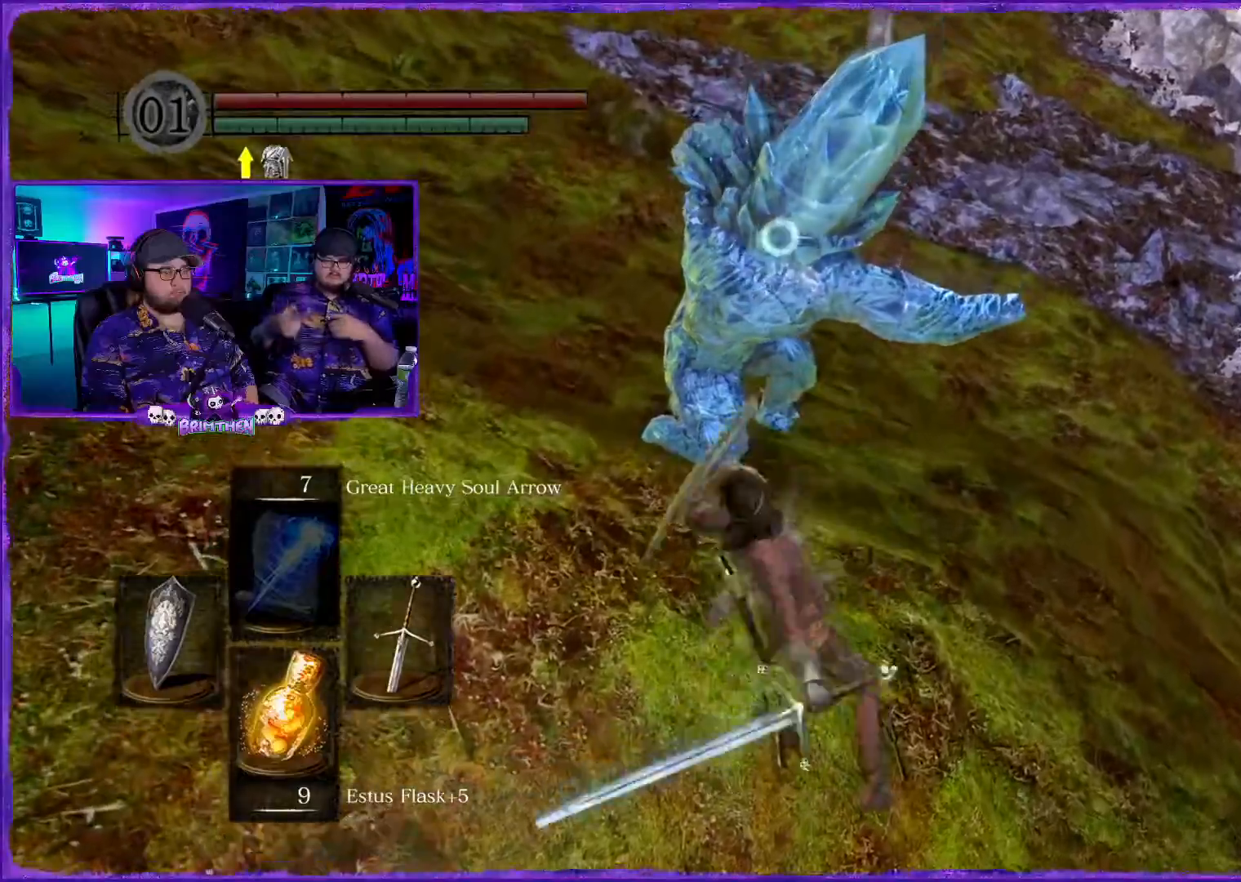
{"buttons": [], "left_stick": "up", "right_stick": "center", "events": [[50, "R1", "up"], [200, "R1", "down"], [350, "R1", "up"]]}
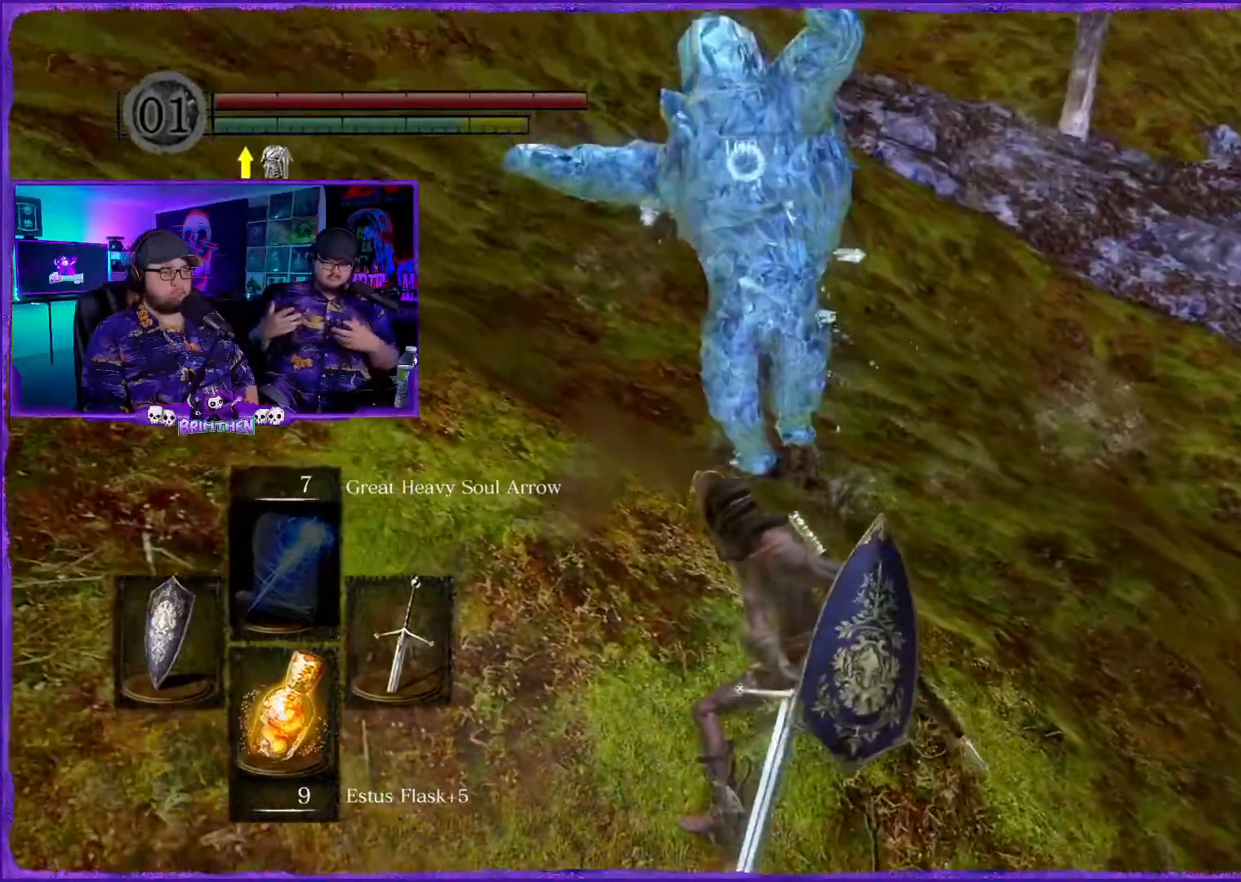
{"buttons": [], "left_stick": "up", "right_stick": "center", "events": [[17, "R1", "down"], [150, "R1", "up"]]}
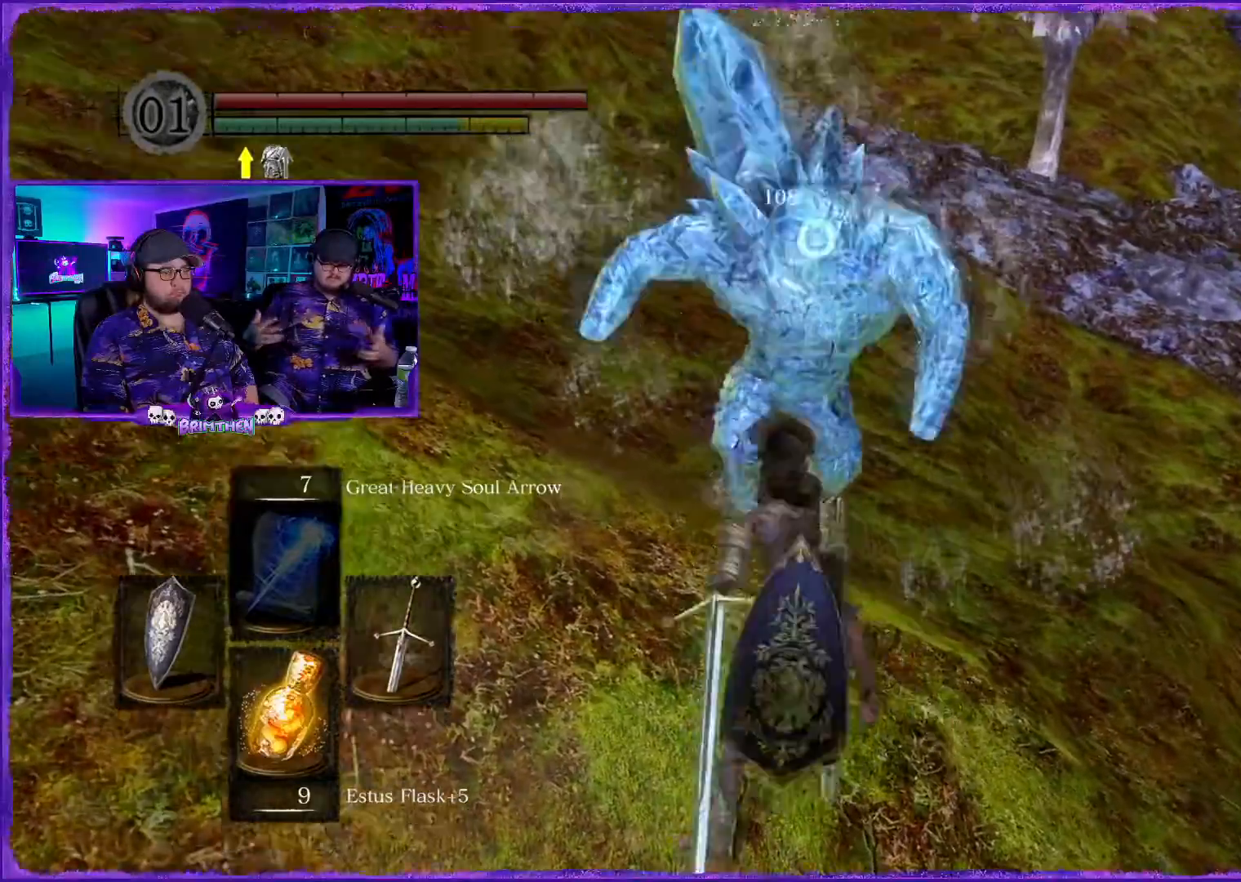
{"buttons": [], "left_stick": "center", "right_stick": "center", "events": [[233, "left_stick", "right"], [367, "left_stick", "center"]]}
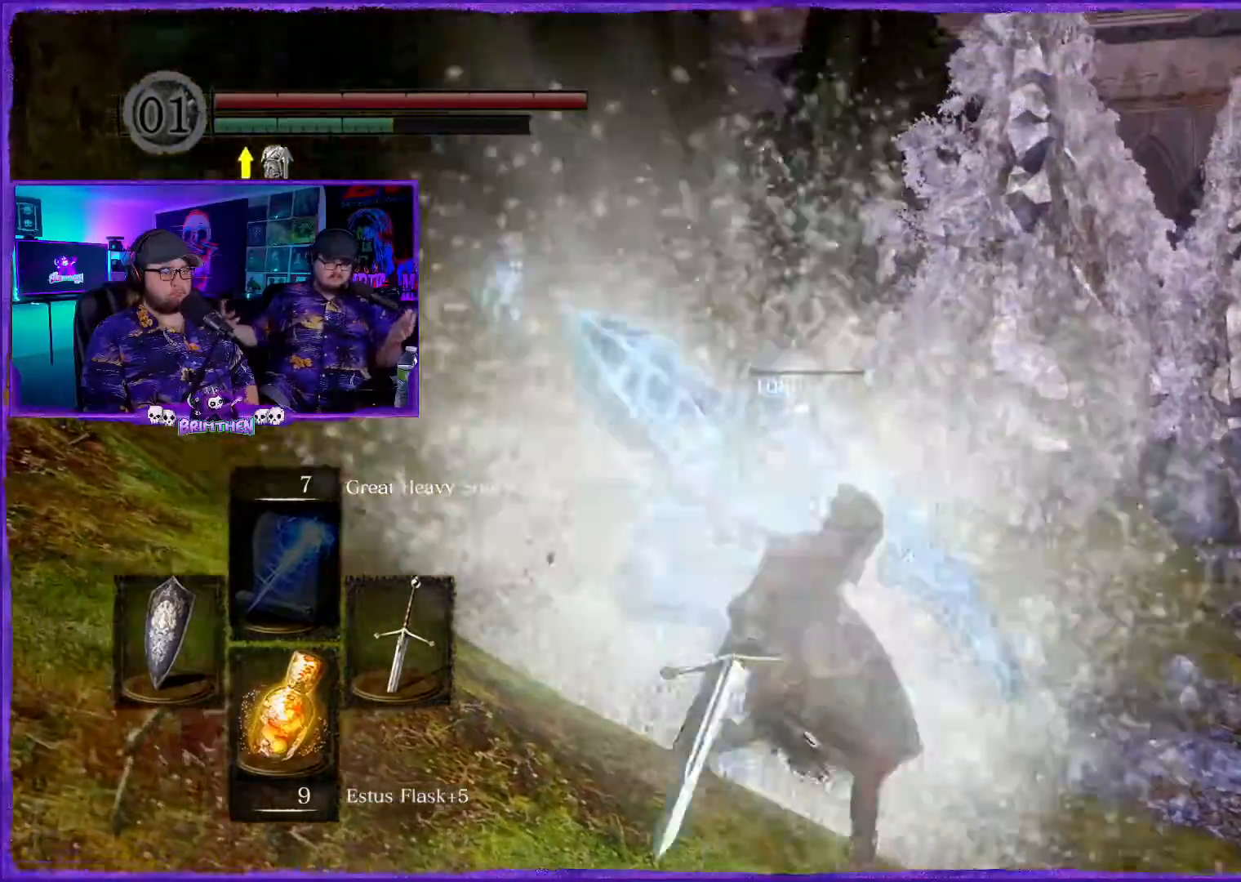
{"buttons": [], "left_stick": "center", "right_stick": "center", "events": [[200, "right_stick", "down"], [451, "right_stick", "center"]]}
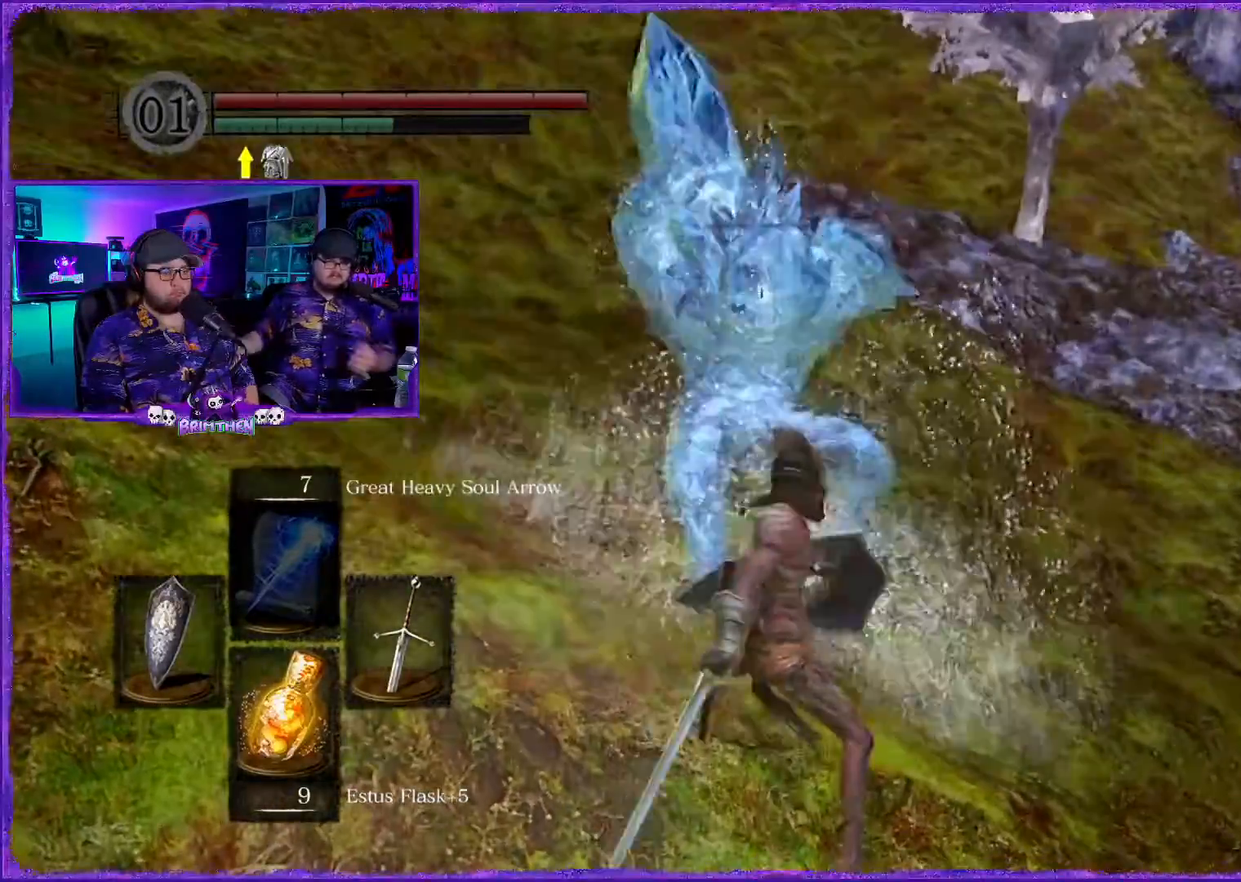
{"buttons": [], "left_stick": "center", "right_stick": "center", "events": []}
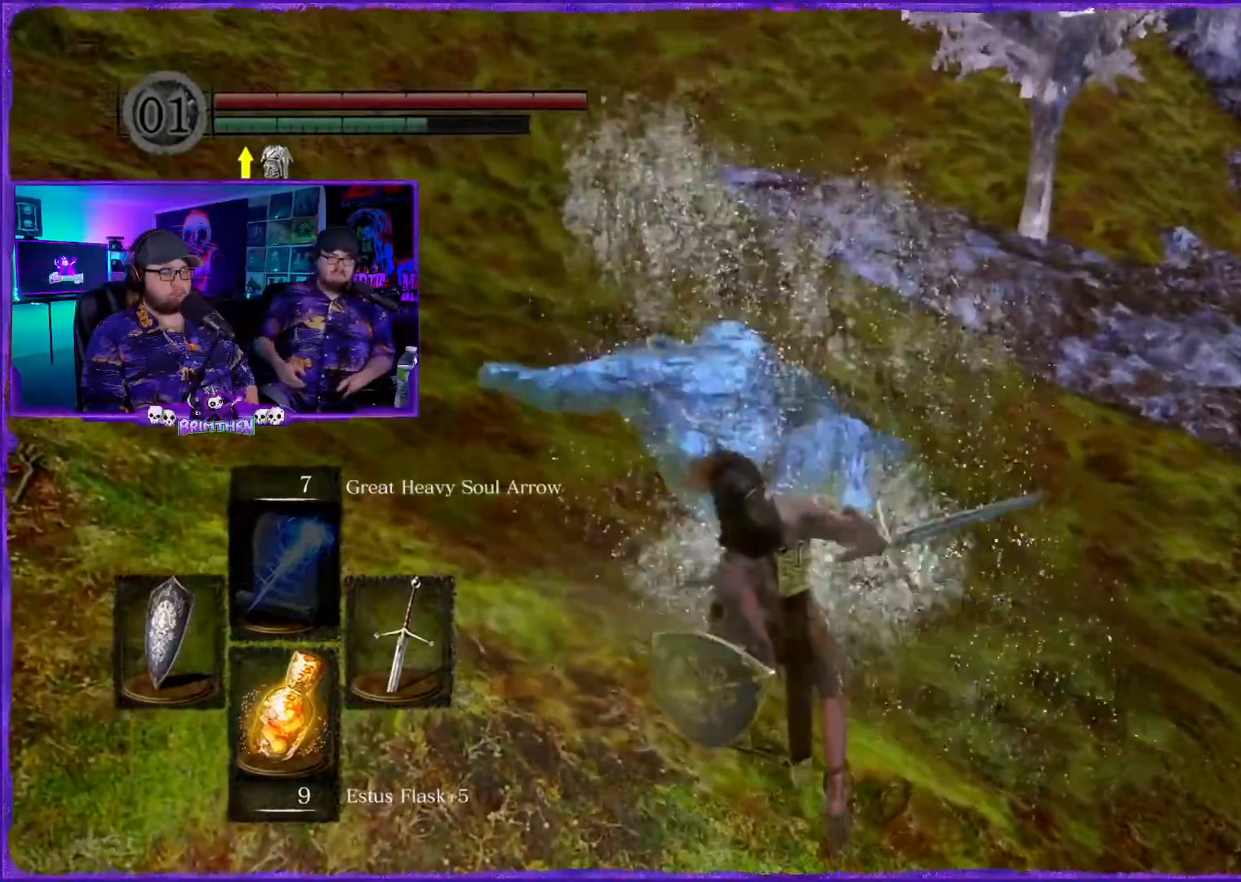
{"buttons": [], "left_stick": "right", "right_stick": "center", "events": [[451, "left_stick", "right"]]}
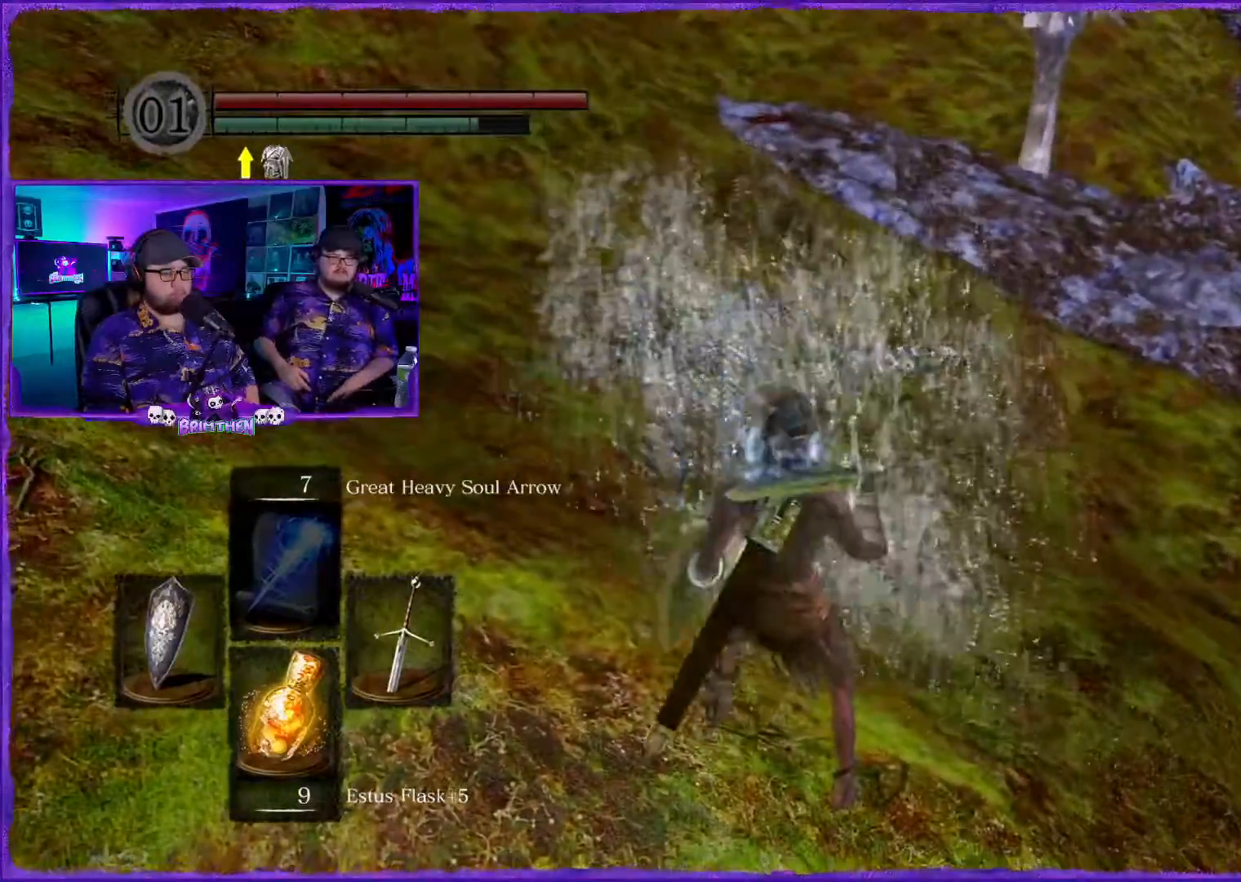
{"buttons": [], "left_stick": "up-right", "right_stick": "center", "events": [[116, "left_stick", "up-right"]]}
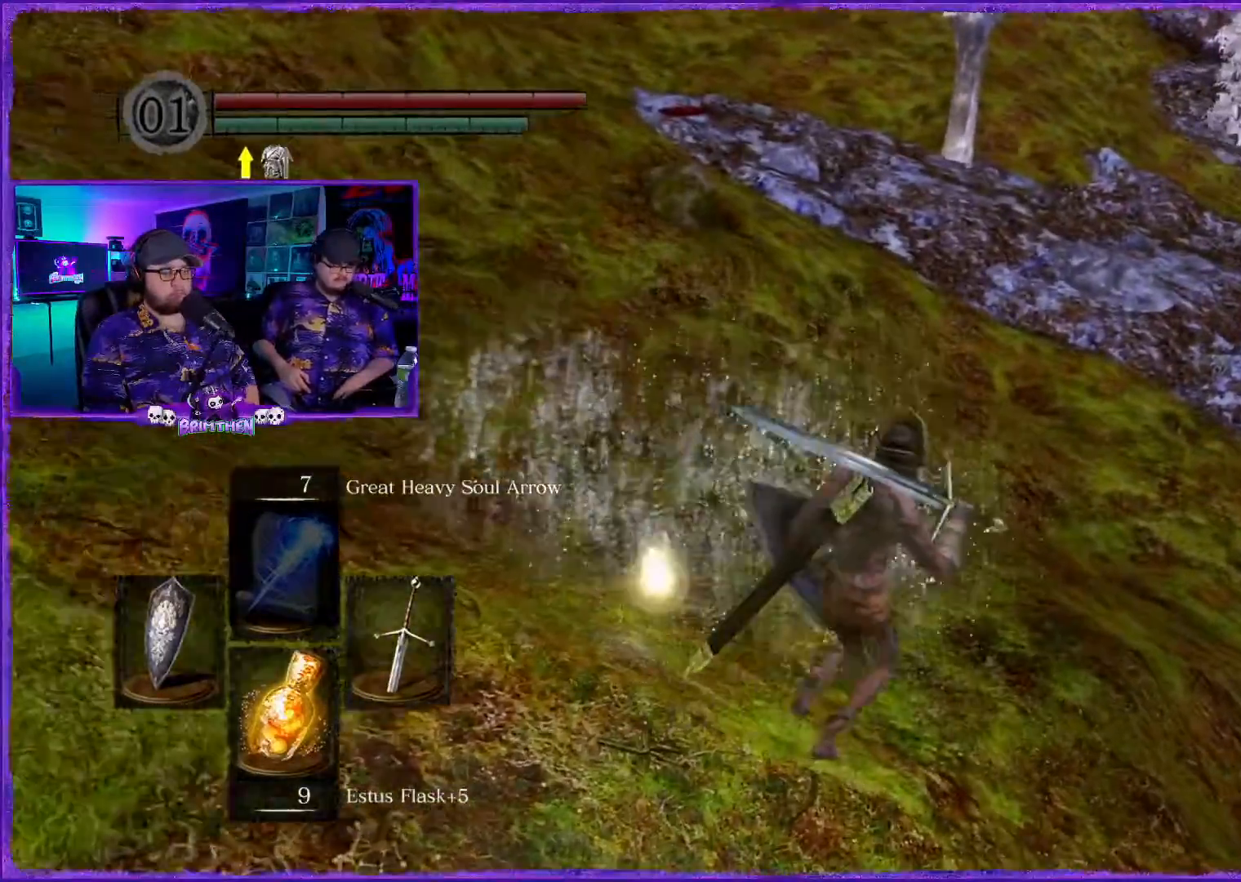
{"buttons": ["CROSS"], "left_stick": "up-left", "right_stick": "center", "events": [[334, "left_stick", "up-left"], [501, "CROSS", "down"]]}
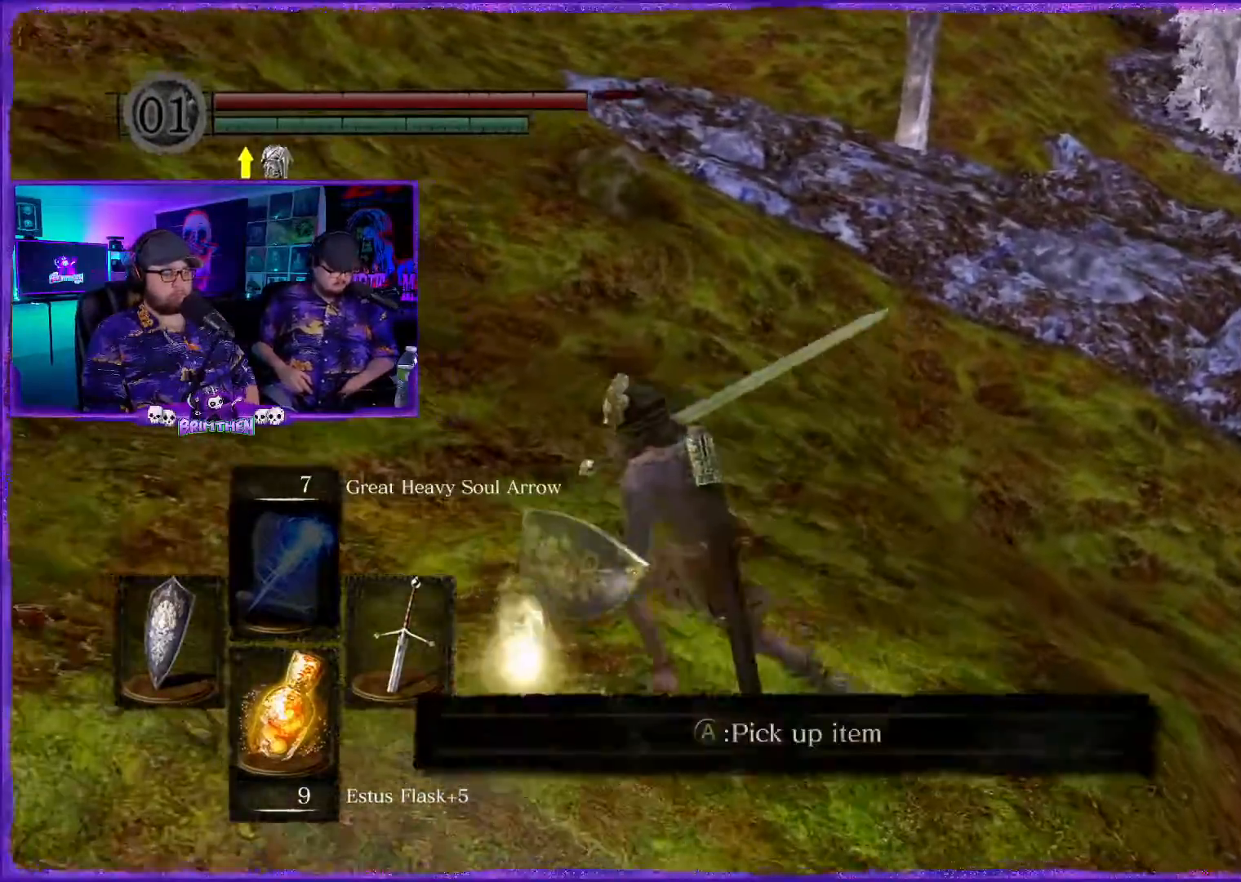
{"buttons": [], "left_stick": "center", "right_stick": "center", "events": [[33, "left_stick", "left"], [217, "left_stick", "center"], [267, "CROSS", "up"]]}
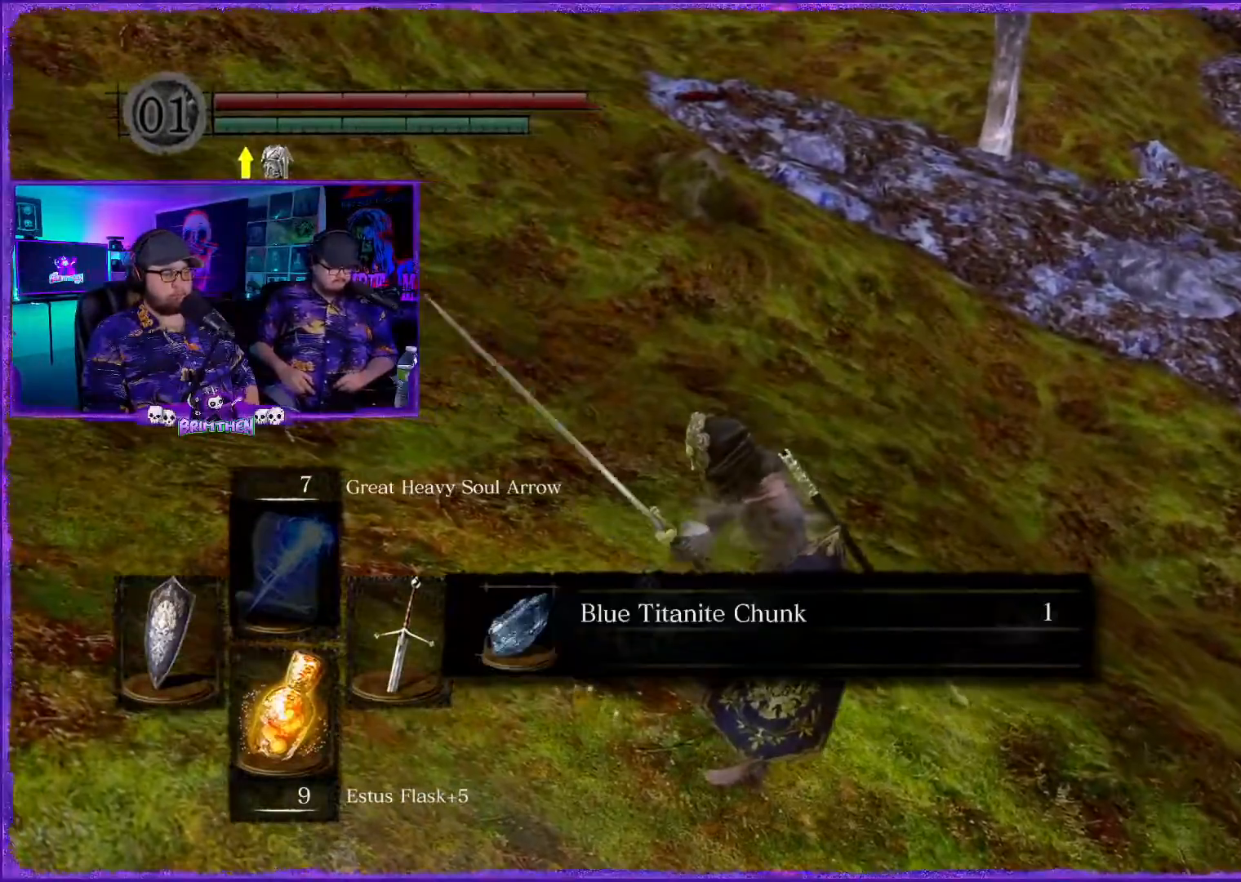
{"buttons": [], "left_stick": "center", "right_stick": "center", "events": [[334, "CROSS", "down"], [484, "CROSS", "up"]]}
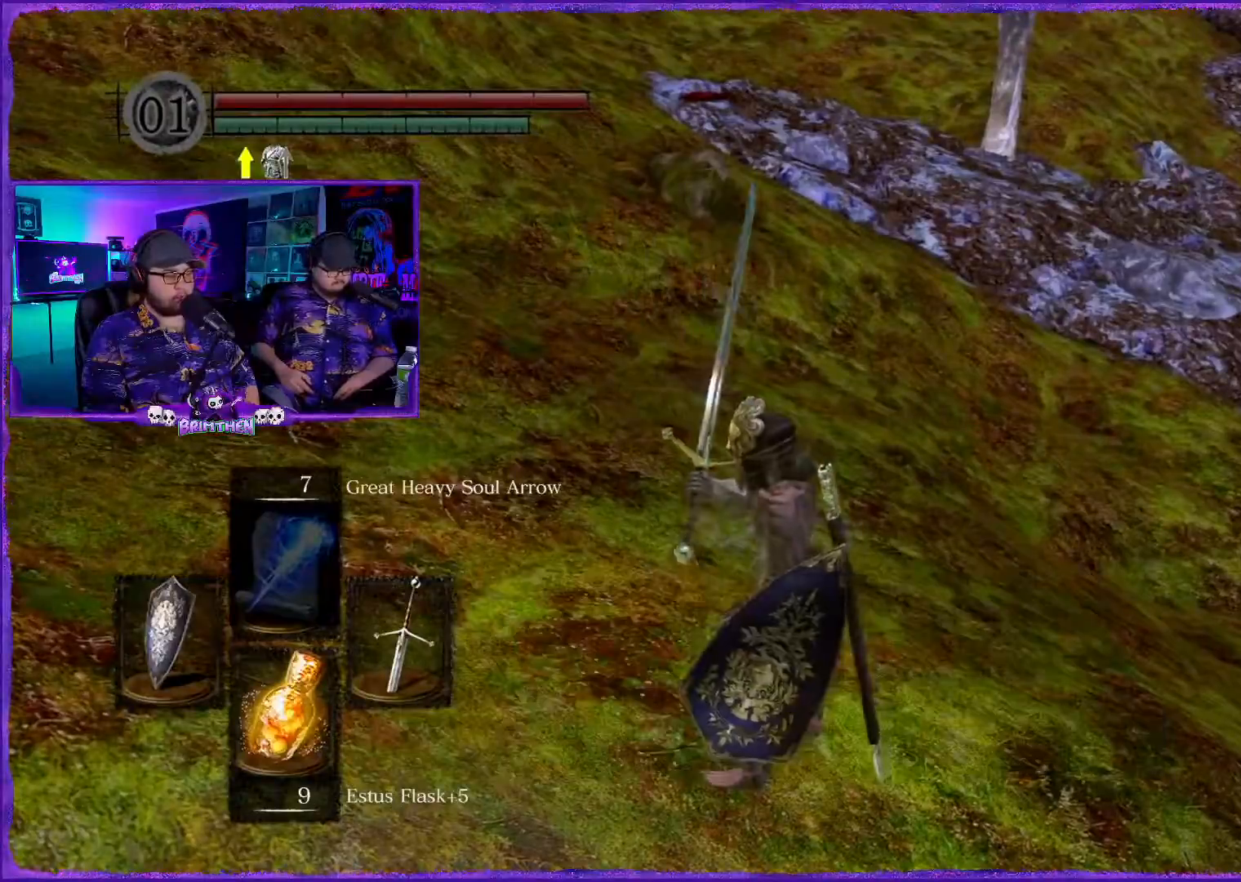
{"buttons": [], "left_stick": "up", "right_stick": "right", "events": [[133, "left_stick", "up-right"], [267, "right_stick", "right"], [383, "left_stick", "up"]]}
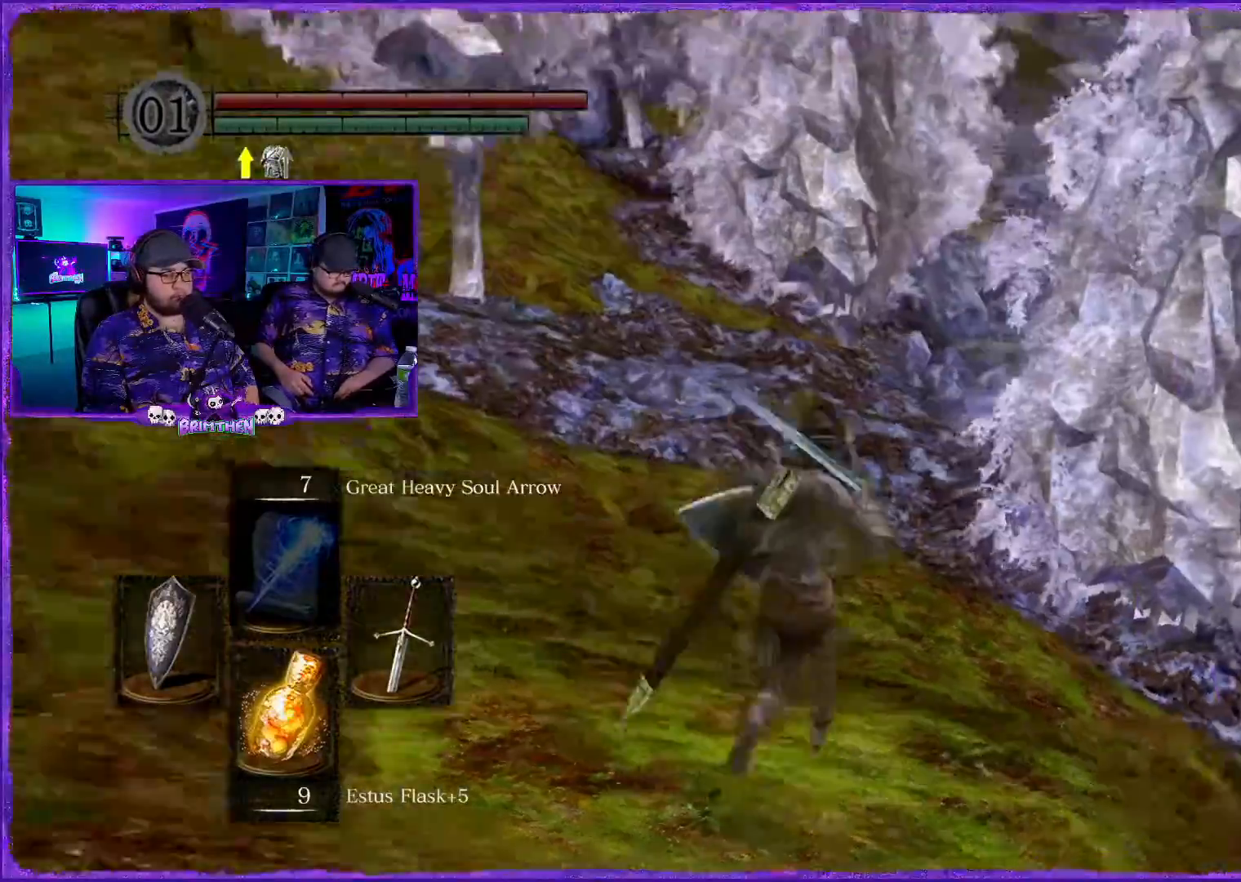
{"buttons": ["CIRCLE"], "left_stick": "up", "right_stick": "up", "events": [[117, "right_stick", "up"], [234, "CIRCLE", "down"]]}
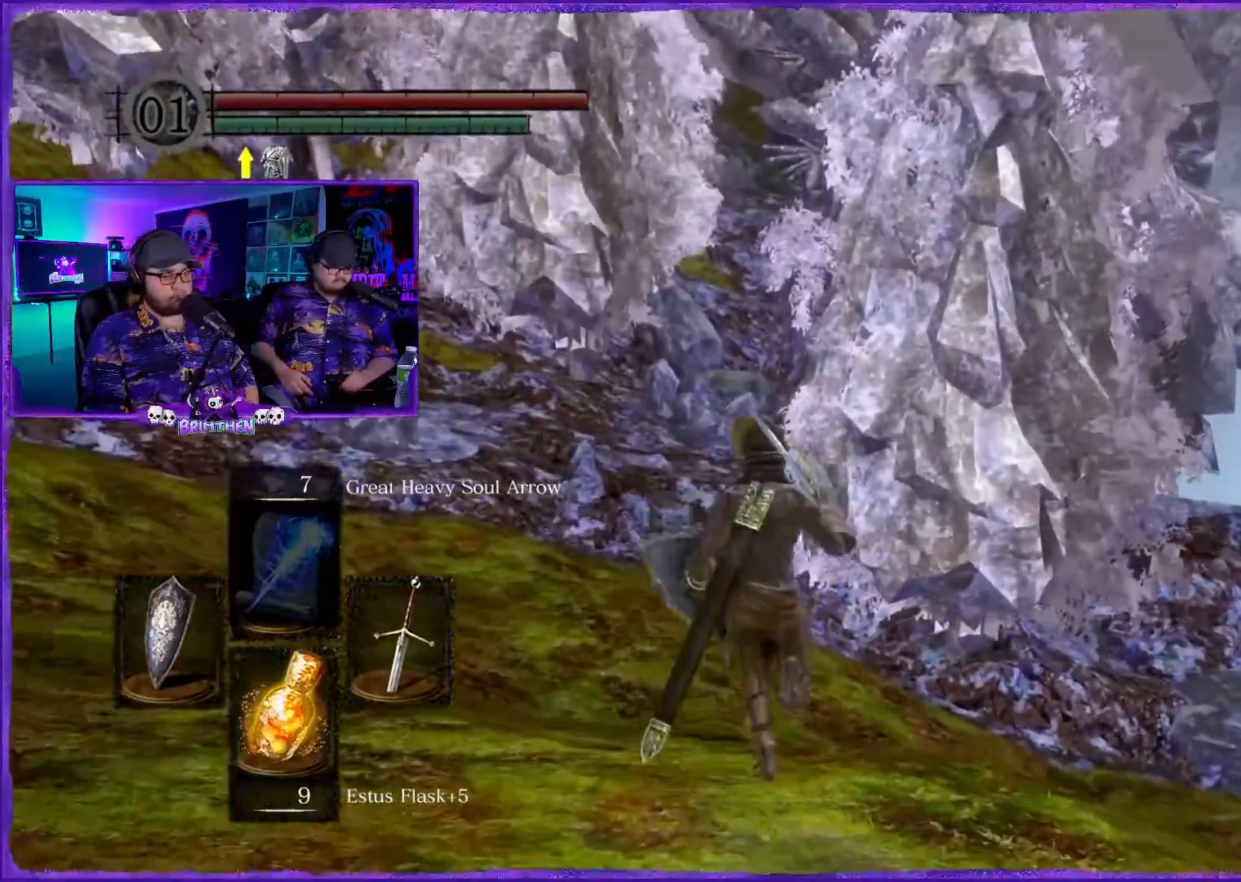
{"buttons": ["CIRCLE"], "left_stick": "up", "right_stick": "center", "events": [[16, "right_stick", "center"], [333, "left_stick", "up-right"], [483, "left_stick", "up"]]}
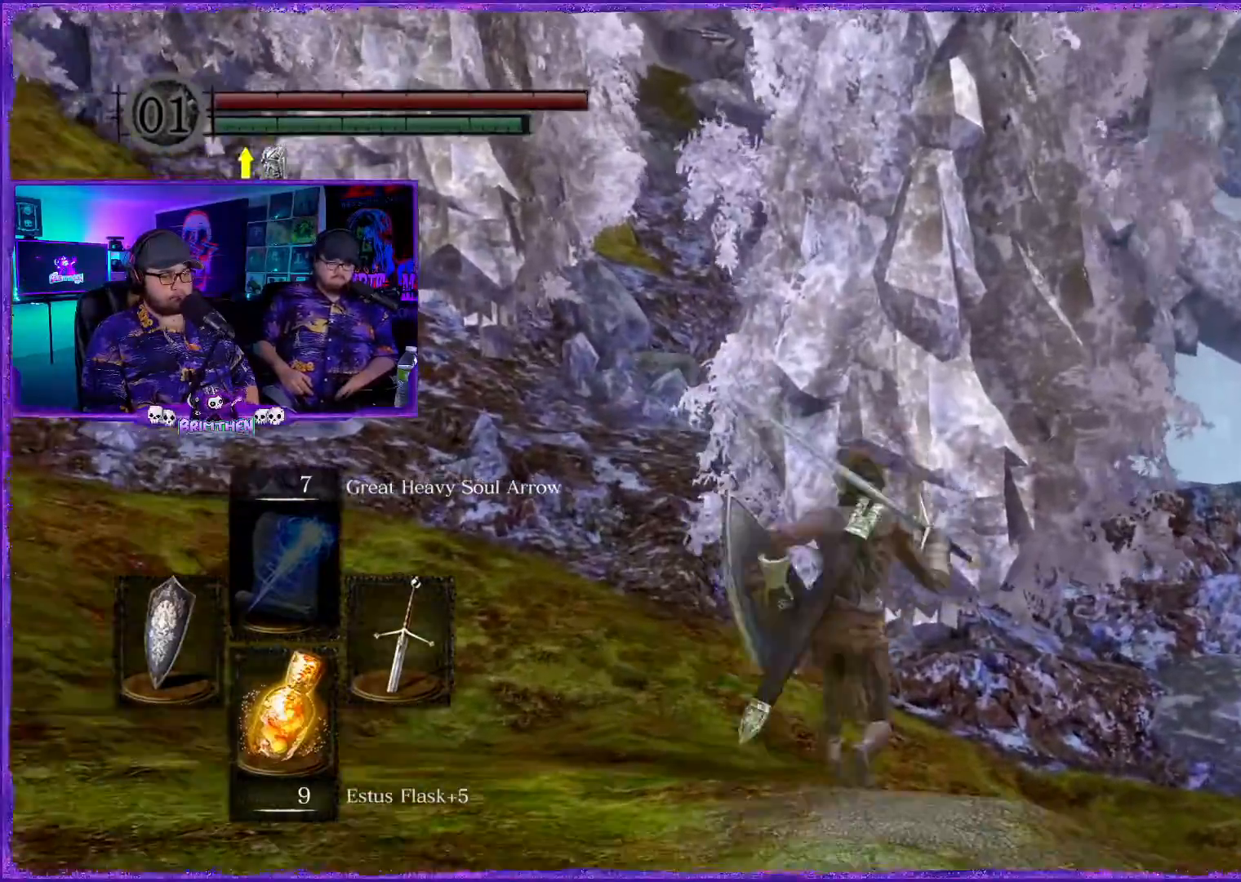
{"buttons": ["CIRCLE"], "left_stick": "up-left", "right_stick": "center", "events": [[200, "left_stick", "up-left"]]}
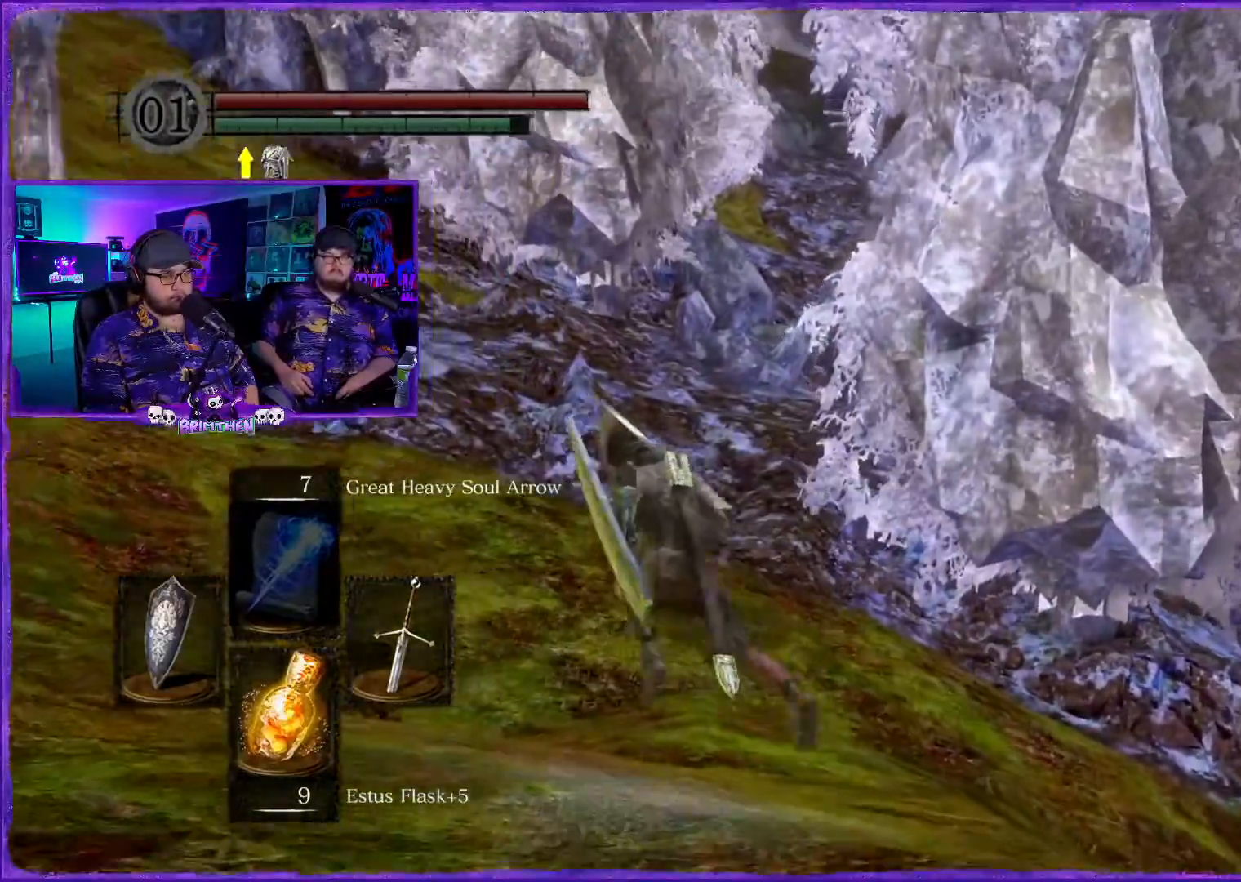
{"buttons": ["CIRCLE"], "left_stick": "up-left", "right_stick": "center", "events": []}
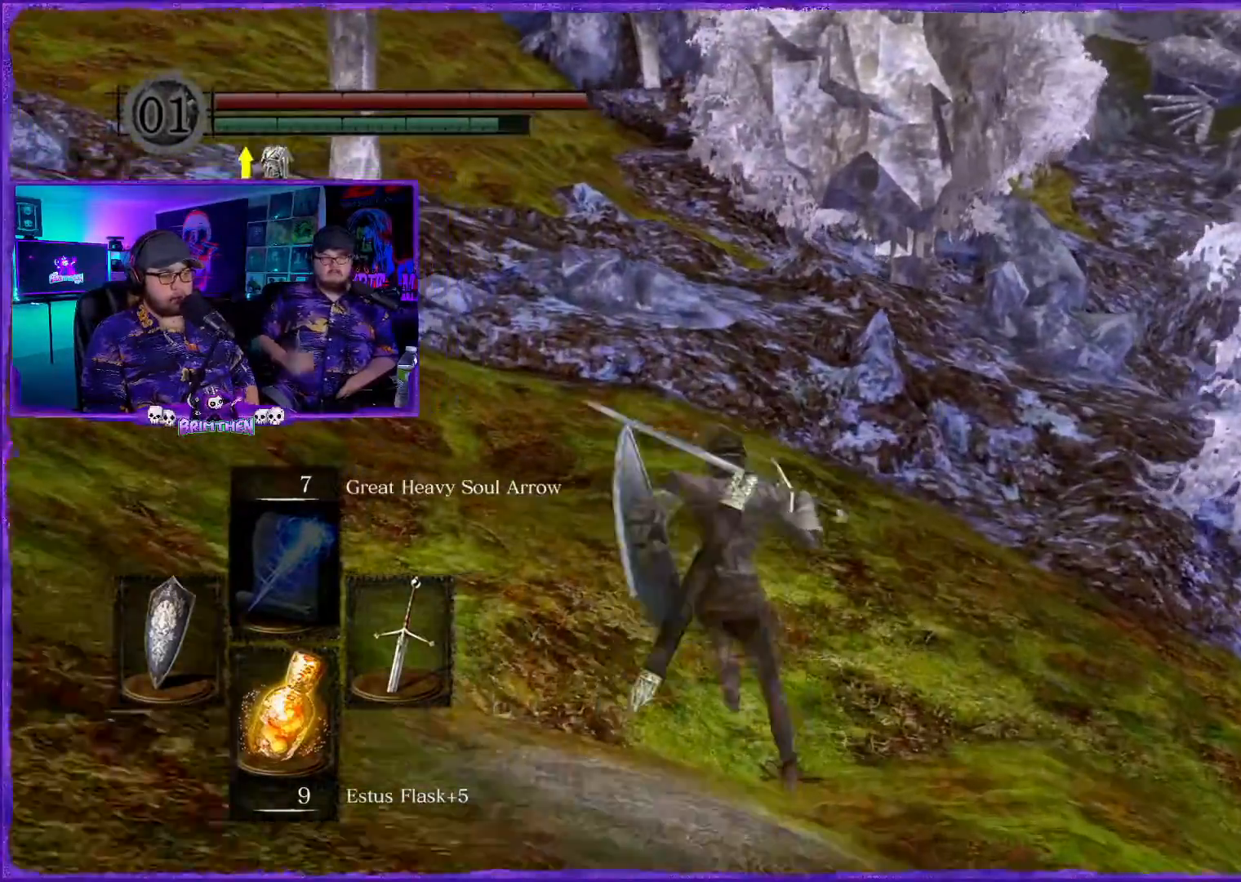
{"buttons": ["CIRCLE"], "left_stick": "up-left", "right_stick": "center", "events": []}
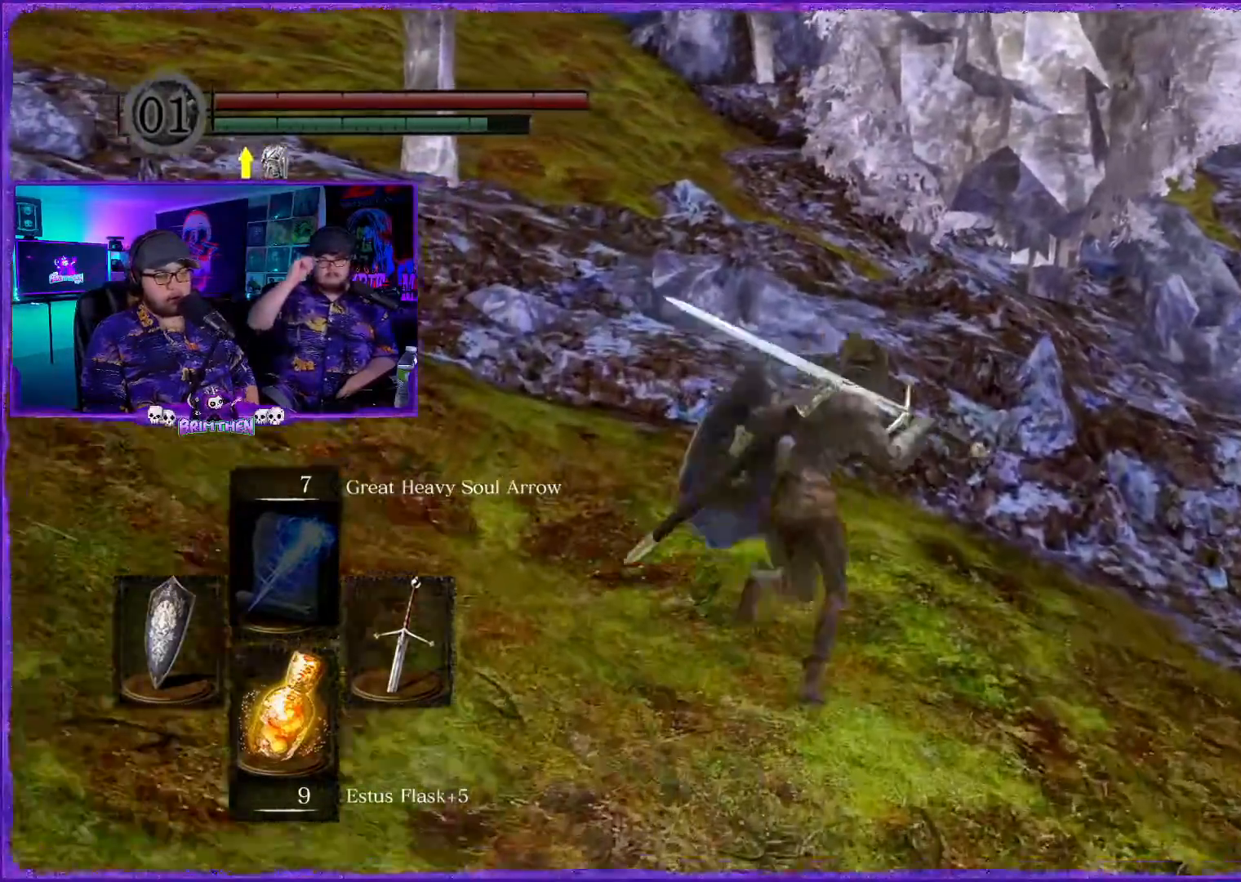
{"buttons": ["CIRCLE"], "left_stick": "up-right", "right_stick": "center", "events": [[33, "left_stick", "up-right"]]}
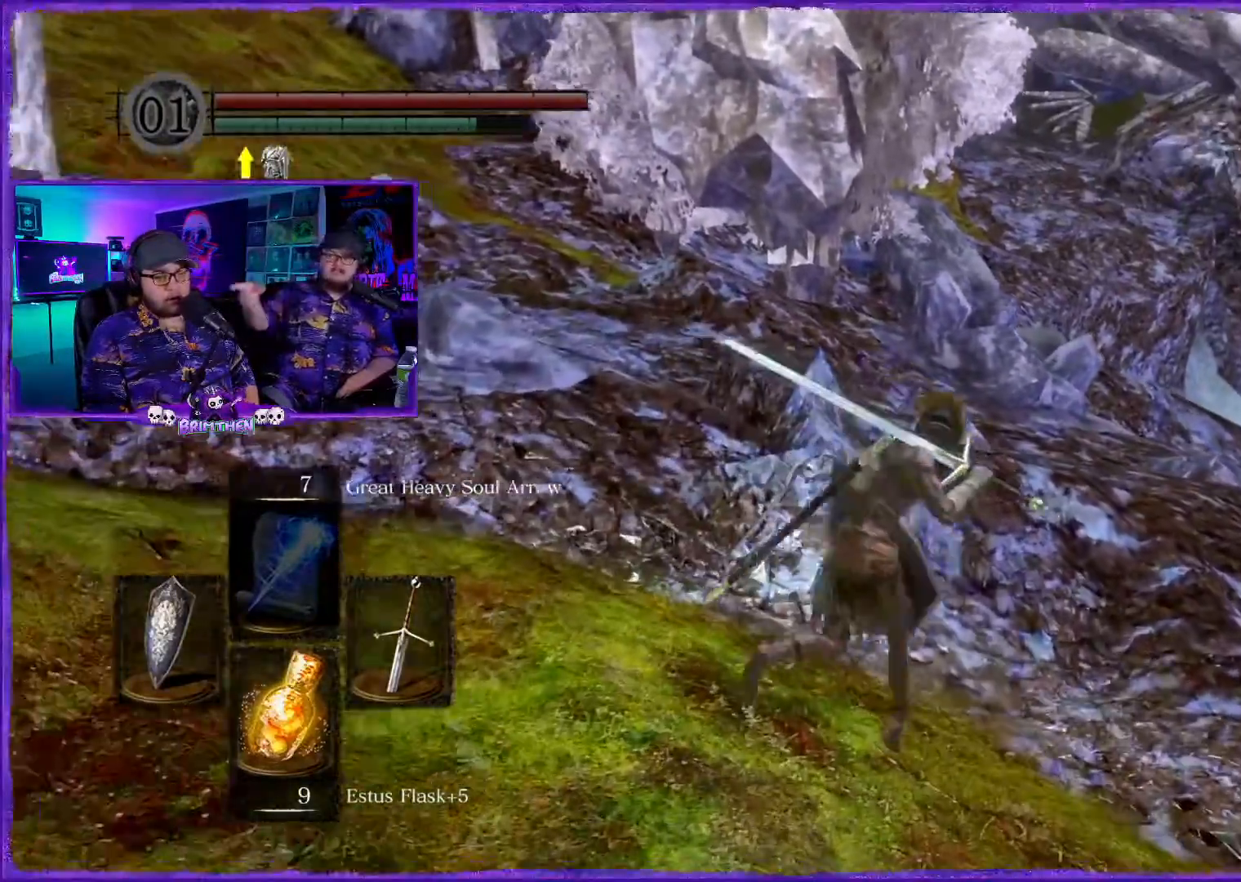
{"buttons": ["CIRCLE"], "left_stick": "up-right", "right_stick": "center", "events": []}
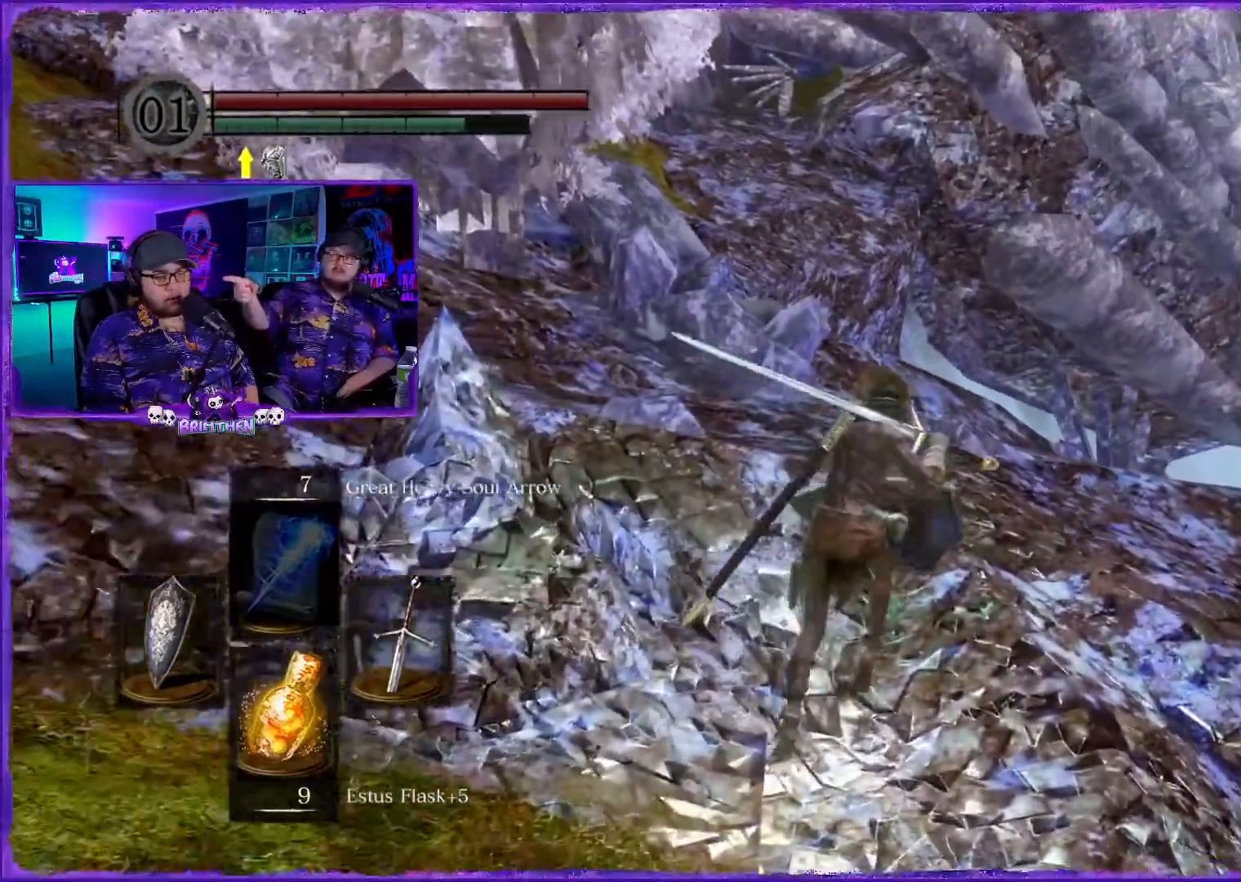
{"buttons": ["CIRCLE"], "left_stick": "up", "right_stick": "center", "events": [[350, "left_stick", "up"], [383, "right_stick", "right"], [467, "right_stick", "center"]]}
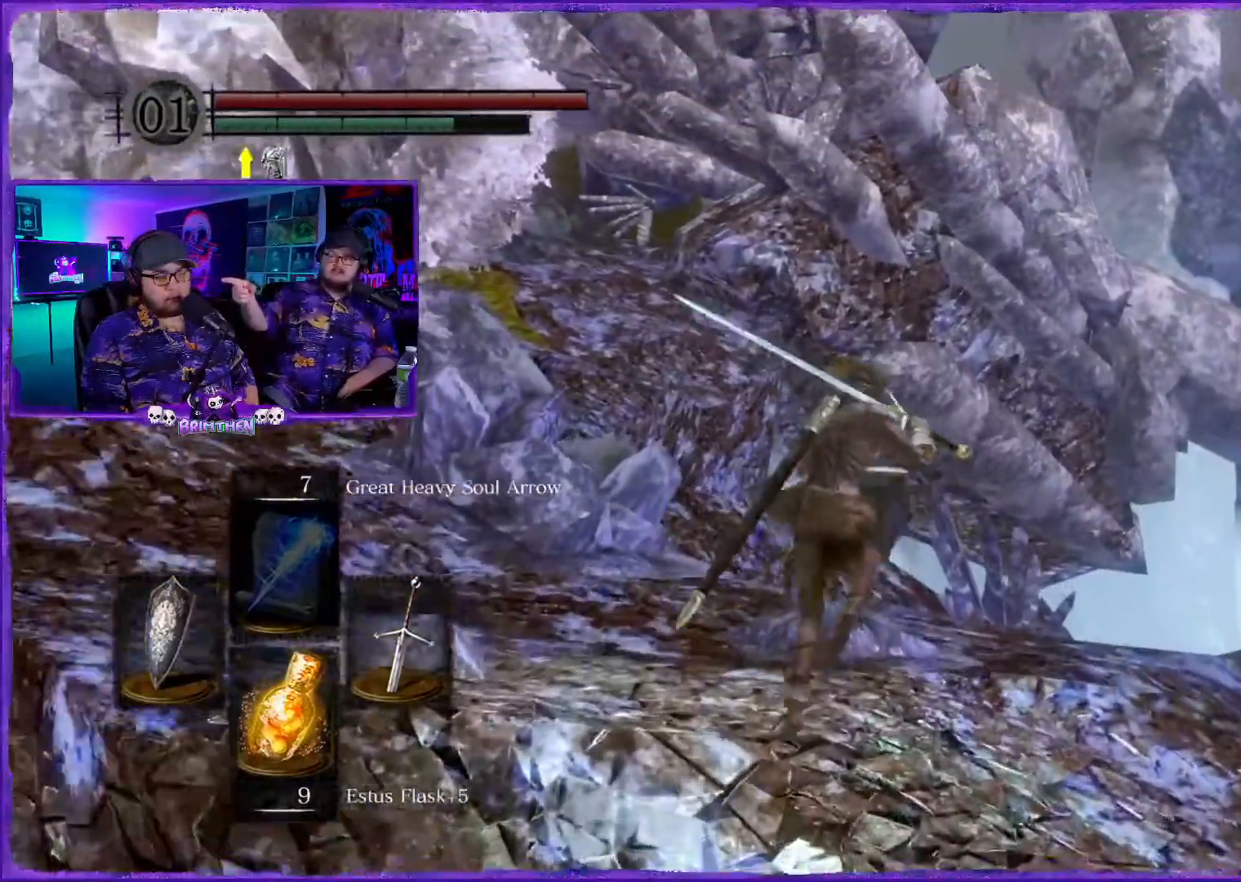
{"buttons": [], "left_stick": "up", "right_stick": "center", "events": [[50, "CIRCLE", "up"]]}
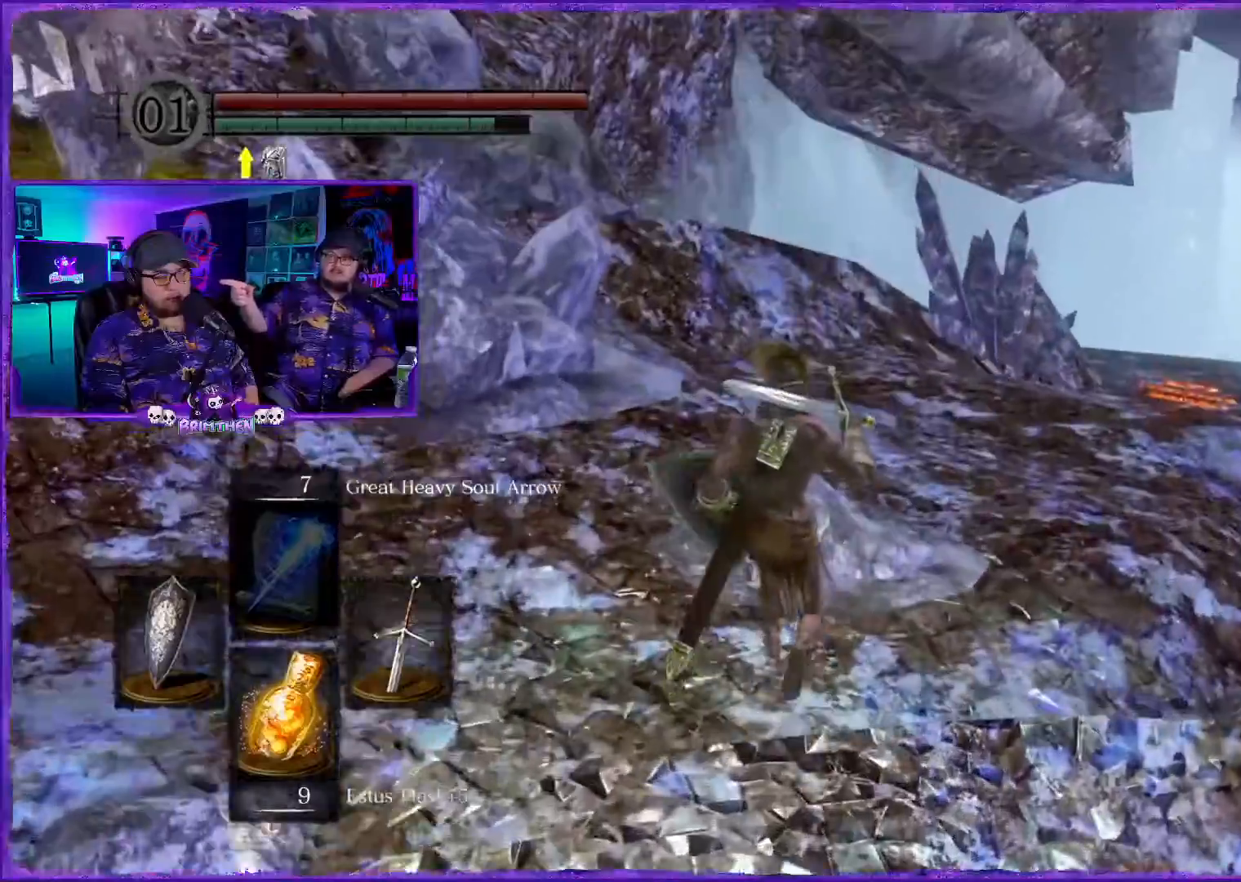
{"buttons": [], "left_stick": "up", "right_stick": "center", "events": []}